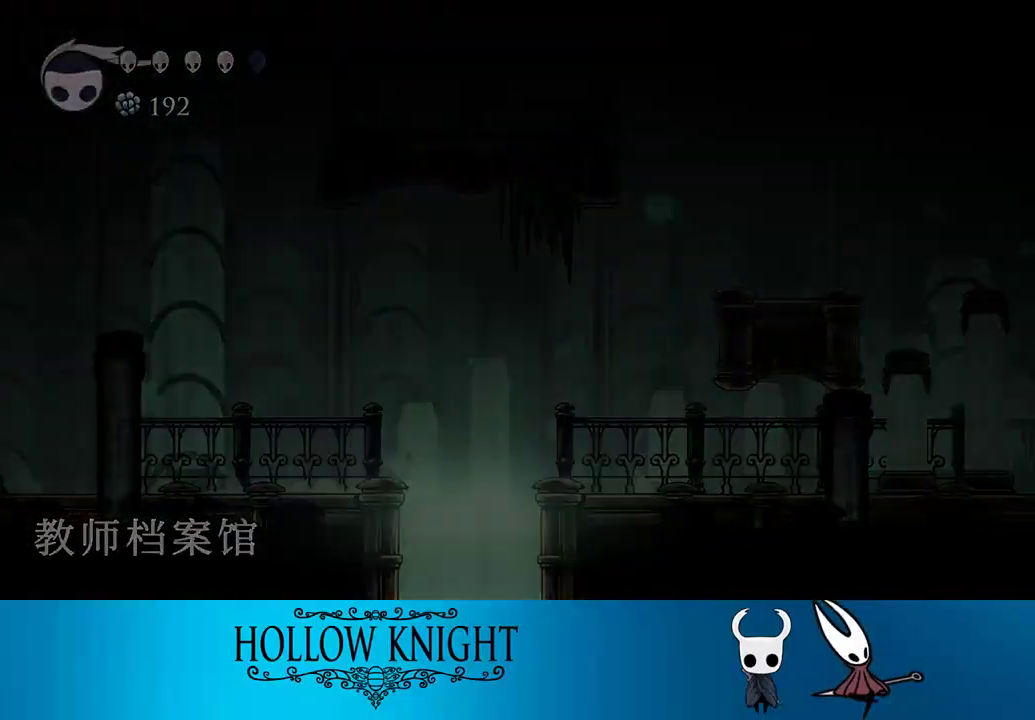
Gameplay with a controller (PlayStation layout); each line is a JSON object with the inputs held at the frame after it. "events" lists button and stick changes between this image and that frame as [ms after this image, input, new state], when the widget could be followed in between. Not read: L3 R3 left_stick.
{"buttons": ["DPAD_RIGHT"], "right_stick": "center", "events": [[167, "DPAD_RIGHT", "down"]]}
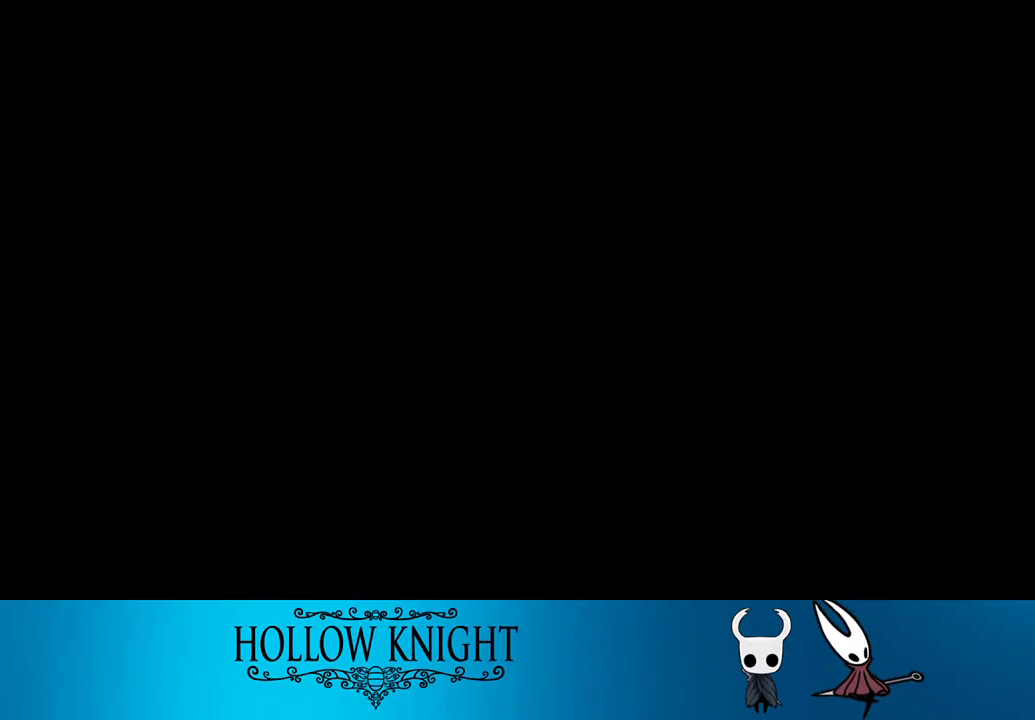
{"buttons": ["DPAD_RIGHT"], "right_stick": "center", "events": []}
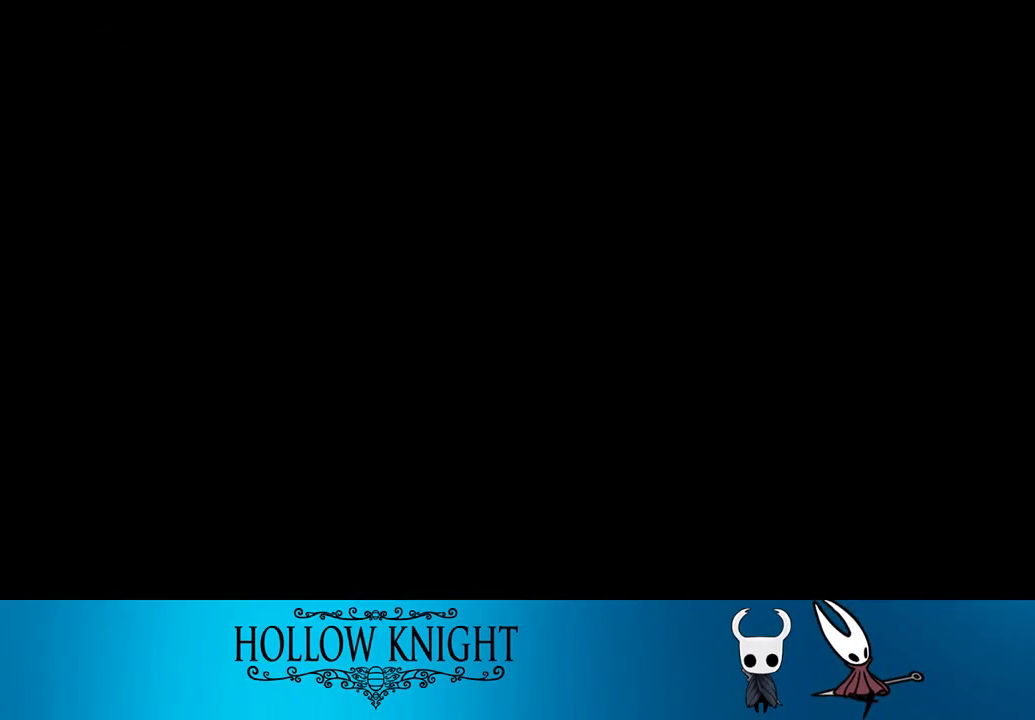
{"buttons": ["DPAD_RIGHT"], "right_stick": "center", "events": []}
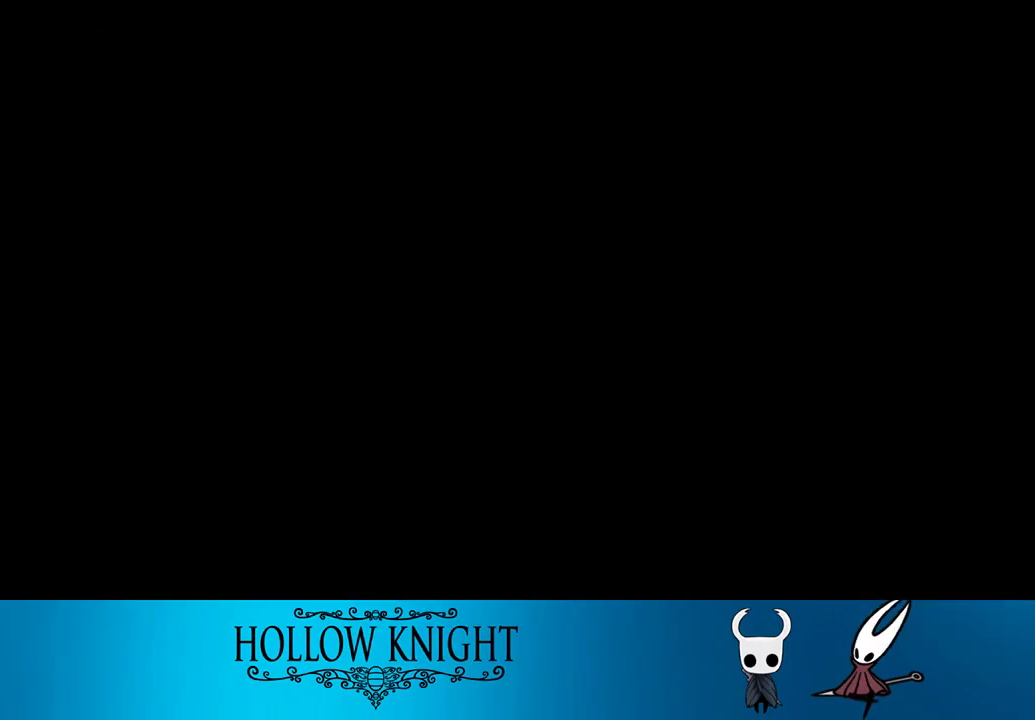
{"buttons": ["DPAD_RIGHT"], "right_stick": "center", "events": []}
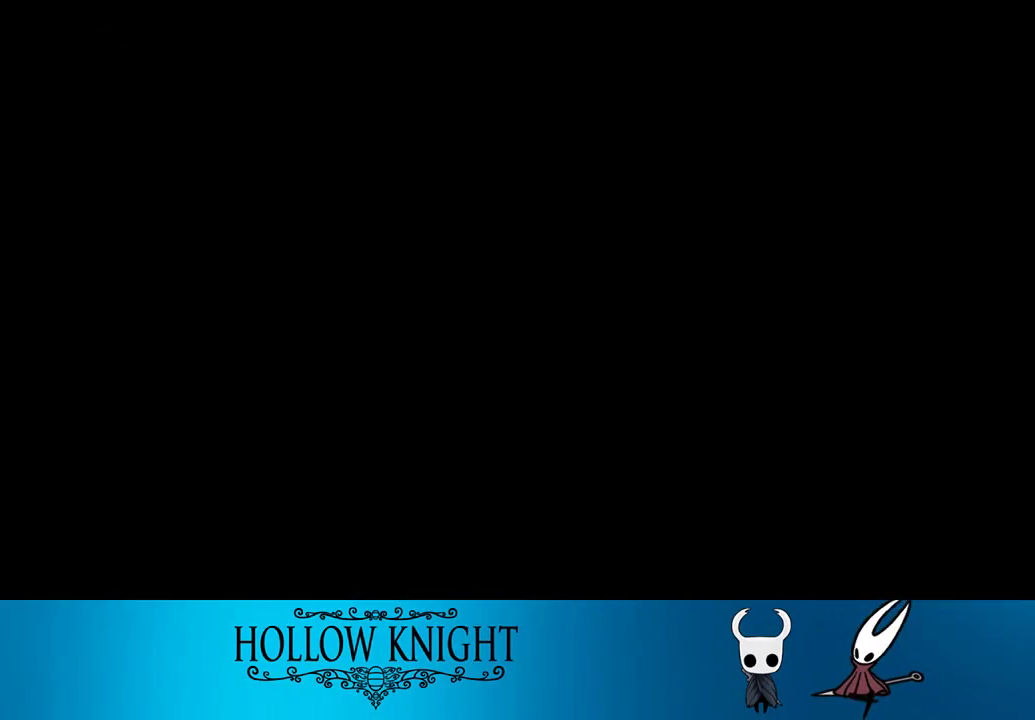
{"buttons": ["DPAD_RIGHT"], "right_stick": "center", "events": []}
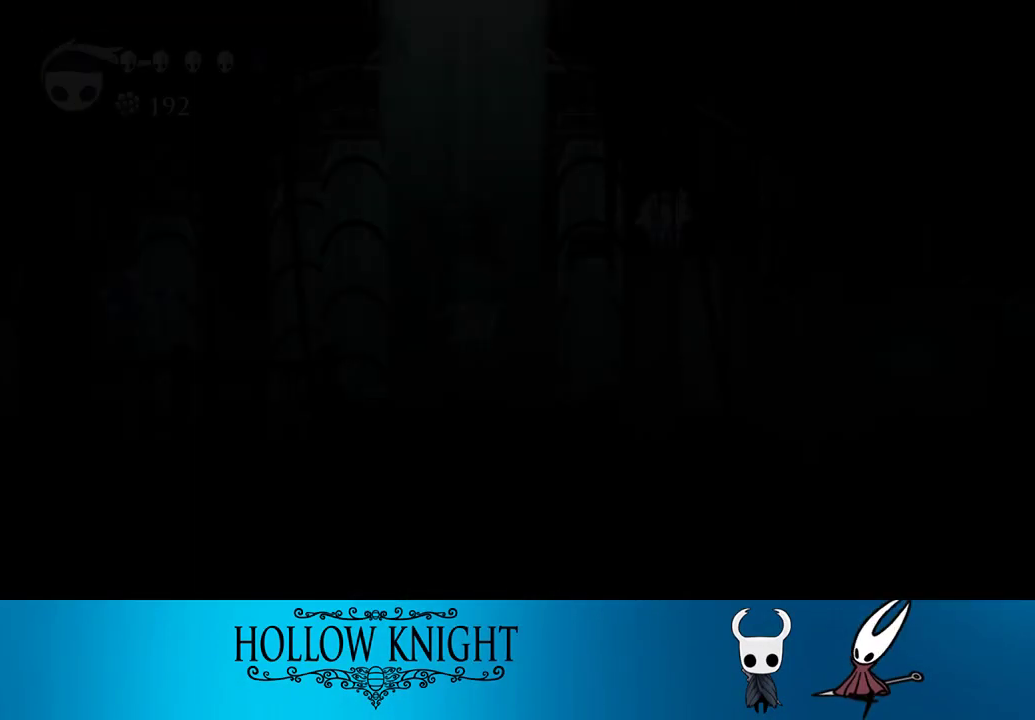
{"buttons": ["DPAD_RIGHT"], "right_stick": "center", "events": []}
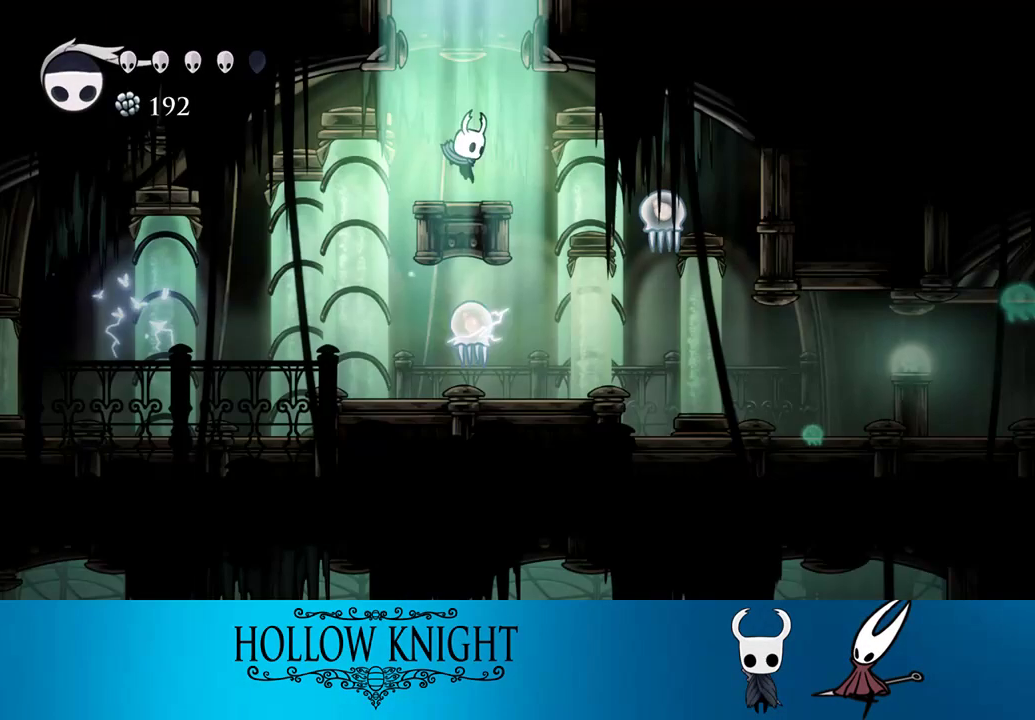
{"buttons": ["SQUARE", "DPAD_RIGHT"], "right_stick": "center", "events": [[400, "SQUARE", "down"]]}
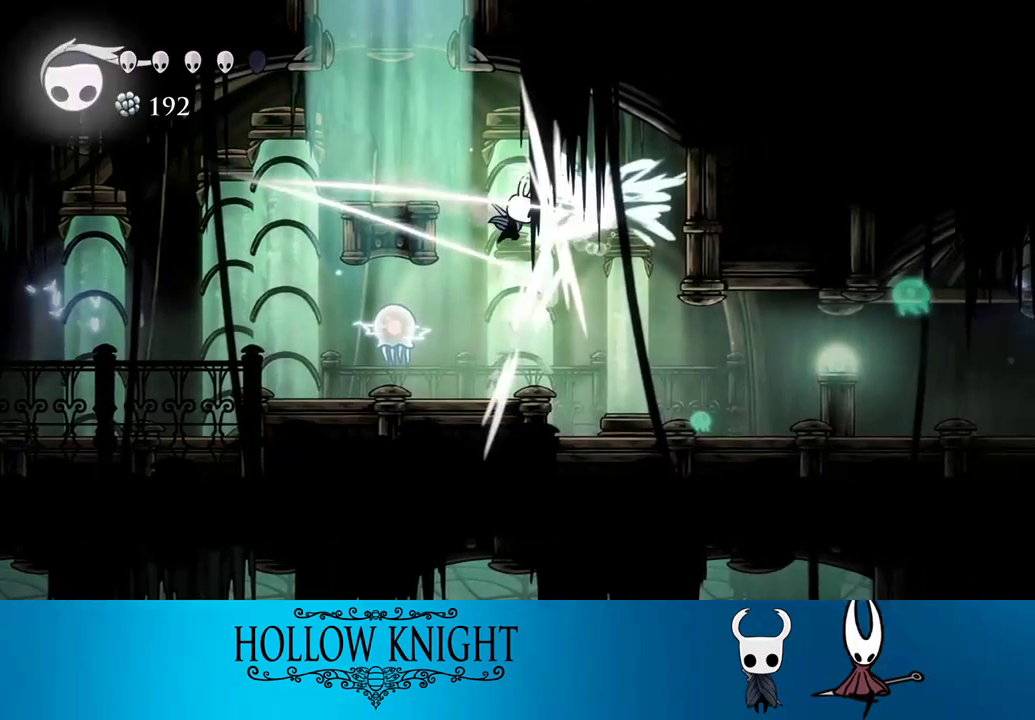
{"buttons": ["DPAD_RIGHT"], "right_stick": "center", "events": [[33, "SQUARE", "up"], [300, "DPAD_LEFT", "down"], [300, "DPAD_RIGHT", "up"], [400, "DPAD_LEFT", "up"], [400, "SQUARE", "down"], [433, "DPAD_RIGHT", "down"], [467, "SQUARE", "up"]]}
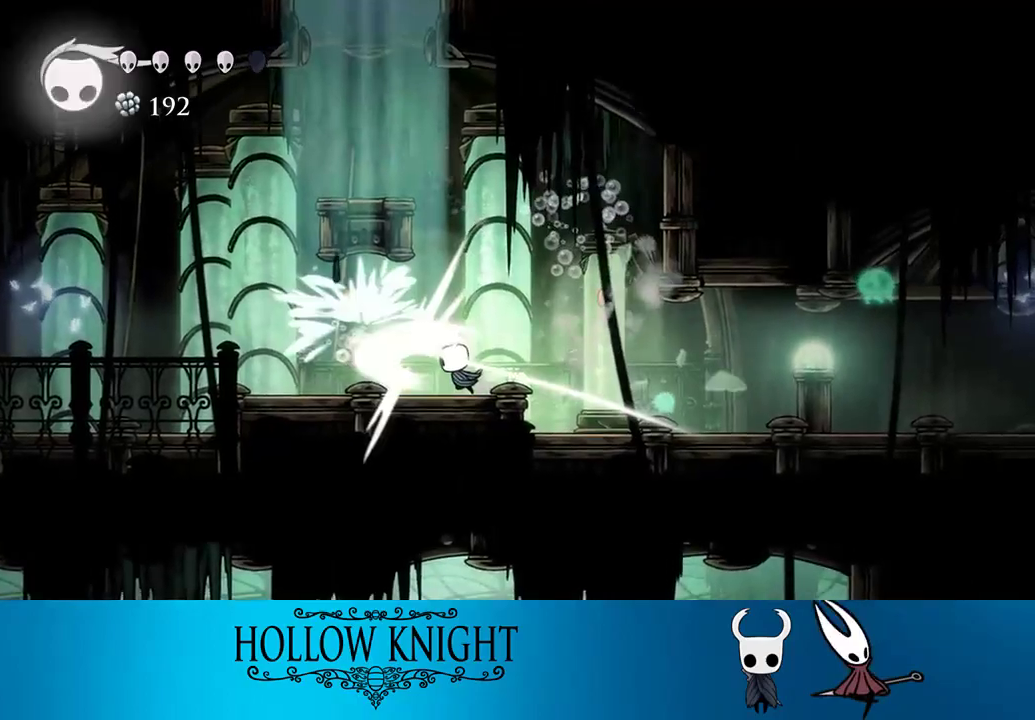
{"buttons": ["DPAD_RIGHT"], "right_stick": "center", "events": [[67, "R2", "down"], [200, "R2", "up"]]}
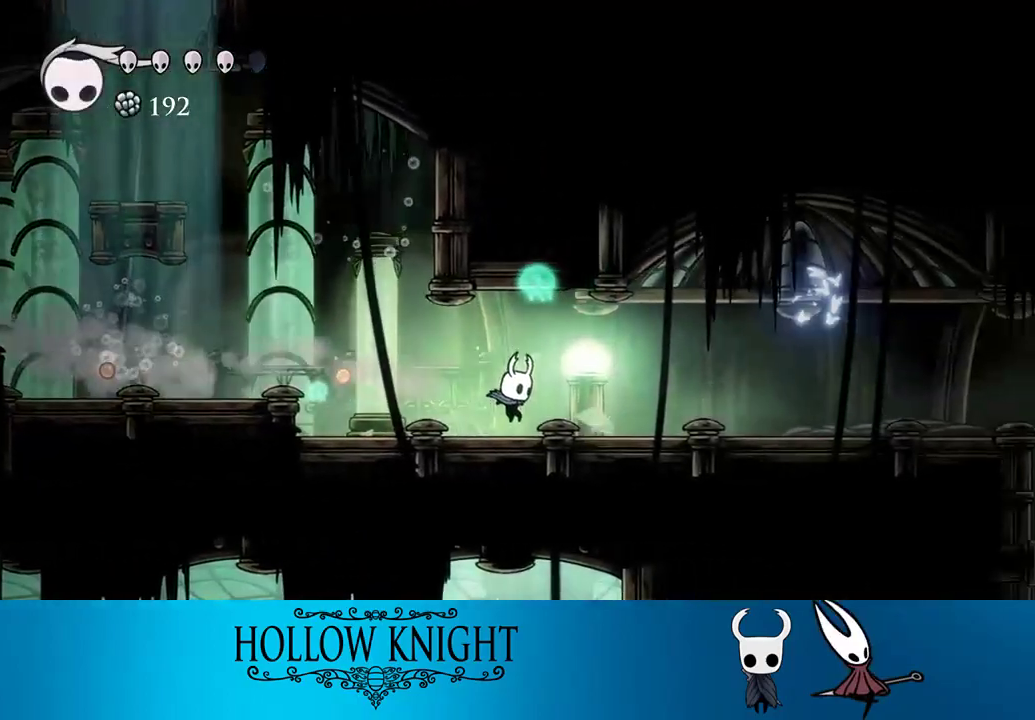
{"buttons": ["DPAD_RIGHT"], "right_stick": "center", "events": []}
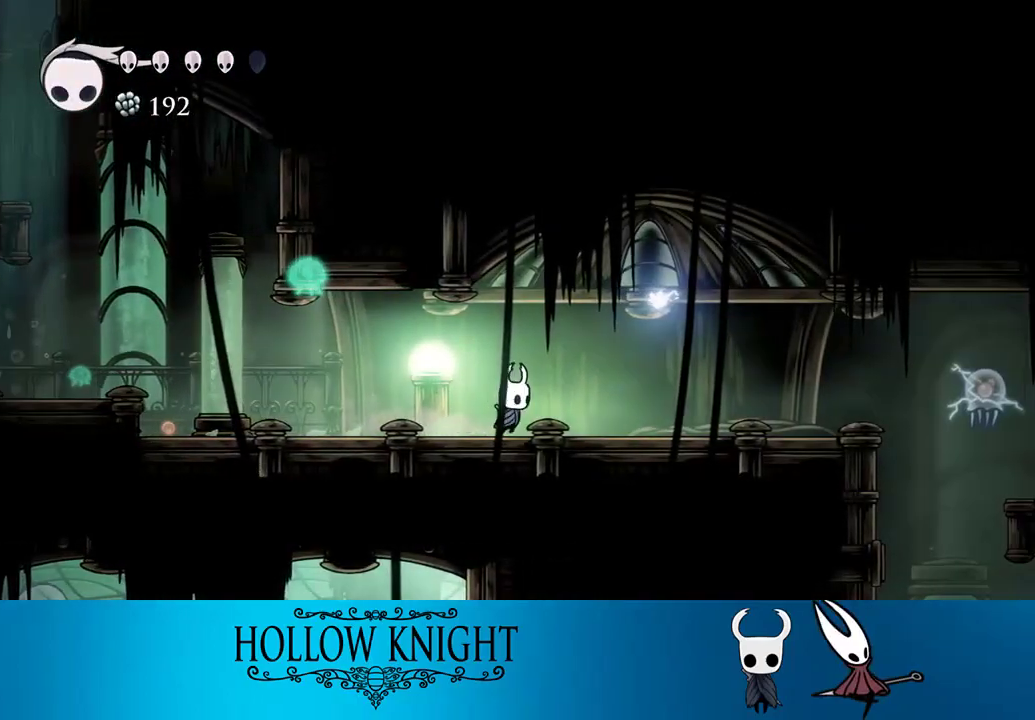
{"buttons": ["DPAD_RIGHT"], "right_stick": "center", "events": [[33, "DPAD_RIGHT", "up"], [500, "DPAD_RIGHT", "down"]]}
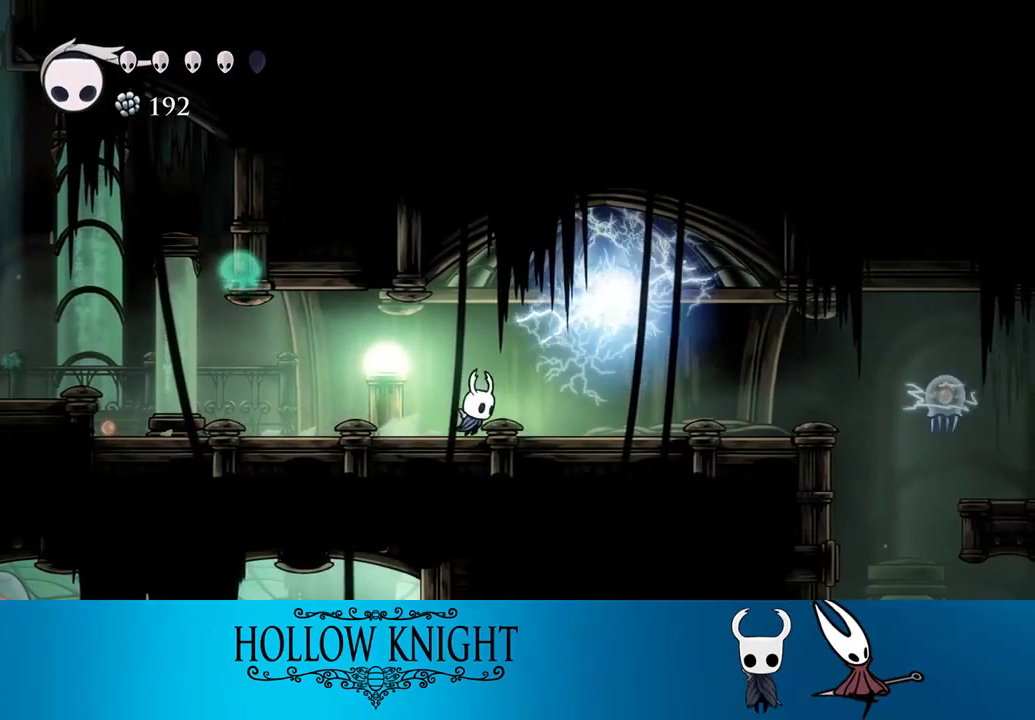
{"buttons": ["DPAD_RIGHT"], "right_stick": "center", "events": [[167, "R2", "down"], [367, "R2", "up"]]}
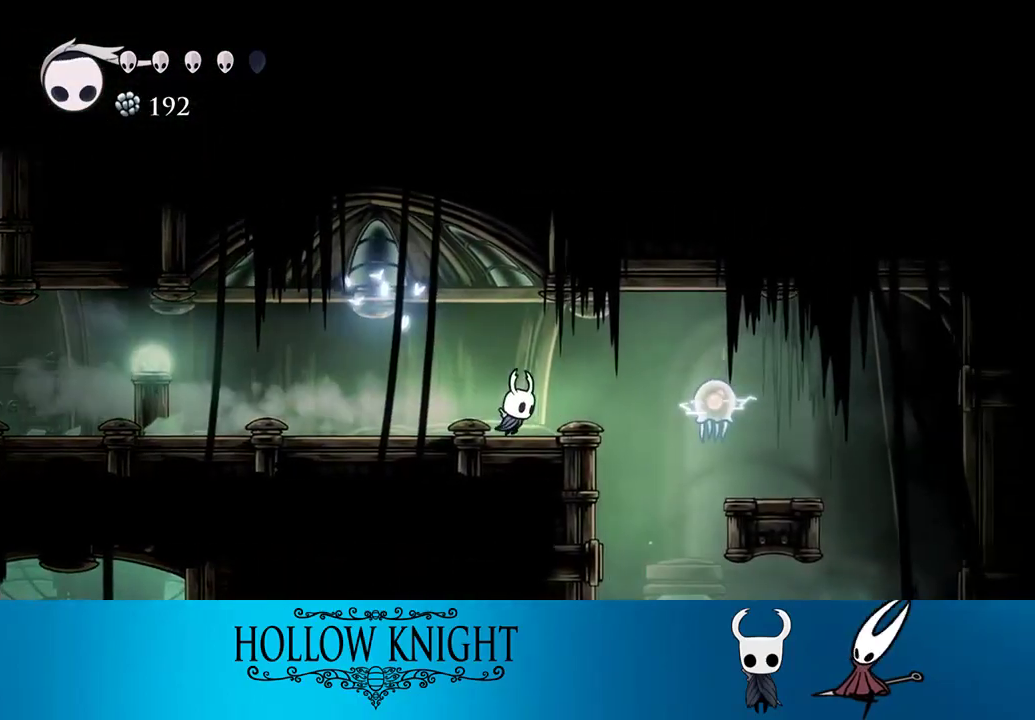
{"buttons": ["SQUARE", "DPAD_UP"], "right_stick": "center", "events": [[367, "DPAD_UP", "down"], [467, "SQUARE", "down"], [500, "DPAD_RIGHT", "up"]]}
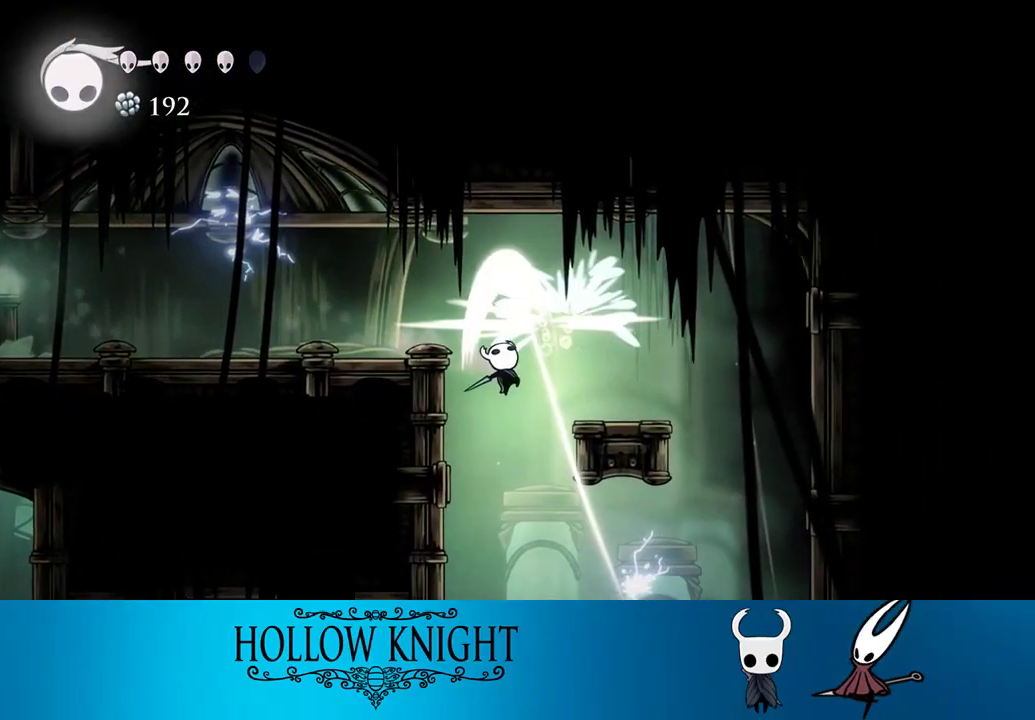
{"buttons": ["DPAD_LEFT"], "right_stick": "center", "events": [[100, "DPAD_UP", "up"], [100, "SQUARE", "up"], [333, "DPAD_LEFT", "down"]]}
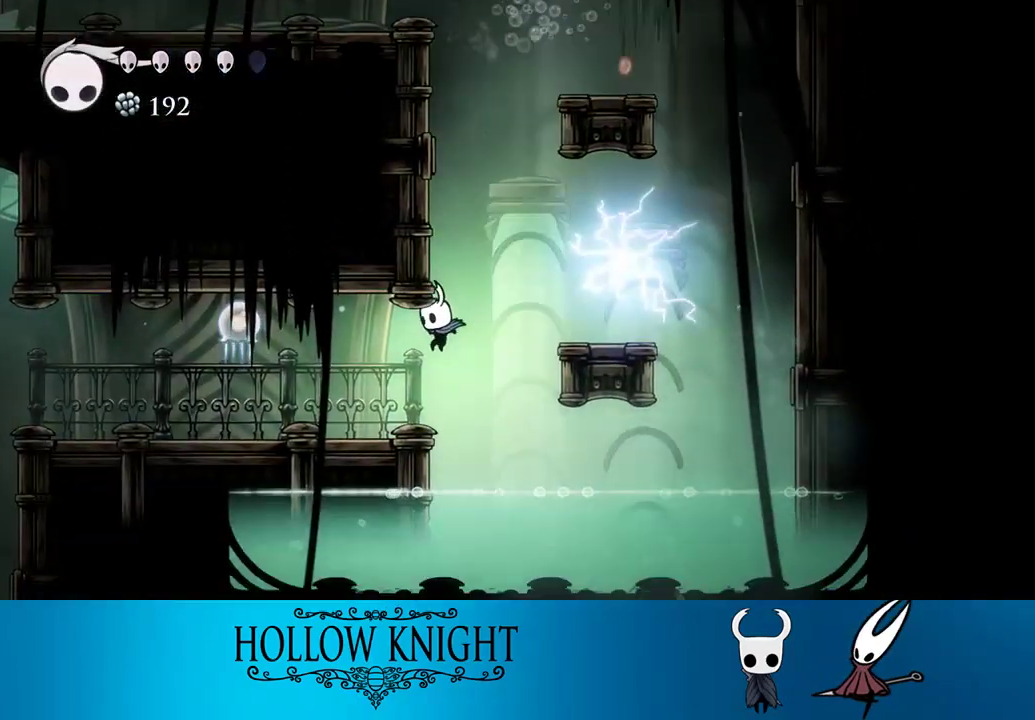
{"buttons": ["SQUARE", "DPAD_UP", "DPAD_LEFT"], "right_stick": "center", "events": [[267, "DPAD_UP", "down"], [433, "SQUARE", "down"]]}
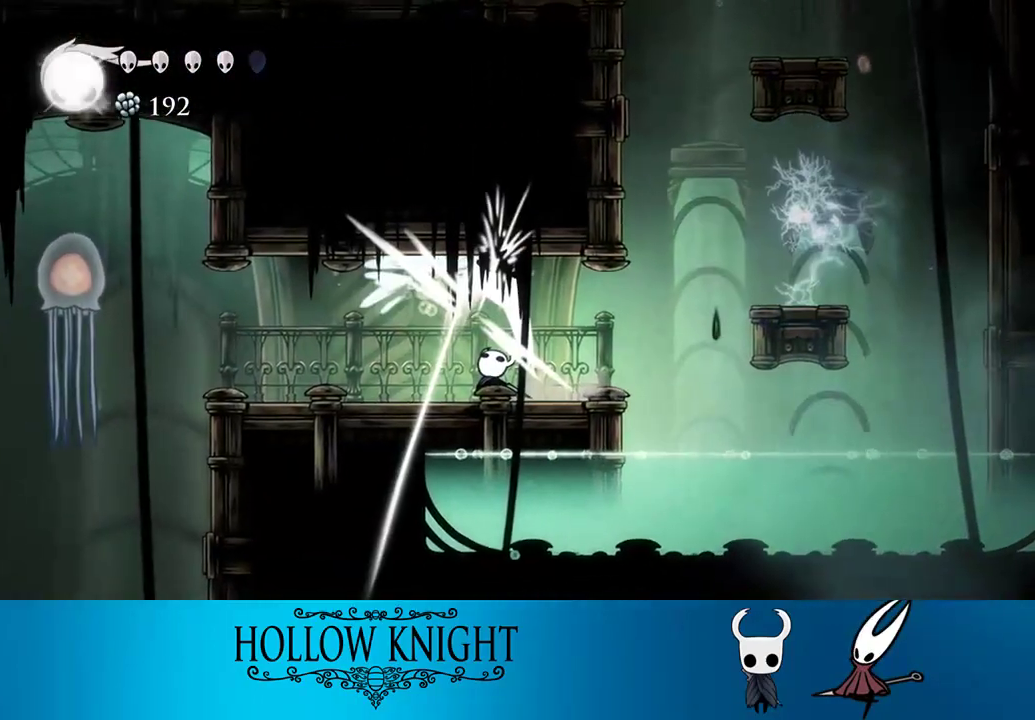
{"buttons": ["DPAD_LEFT"], "right_stick": "center", "events": [[33, "DPAD_UP", "up"], [67, "SQUARE", "up"], [100, "R2", "down"], [300, "R2", "up"]]}
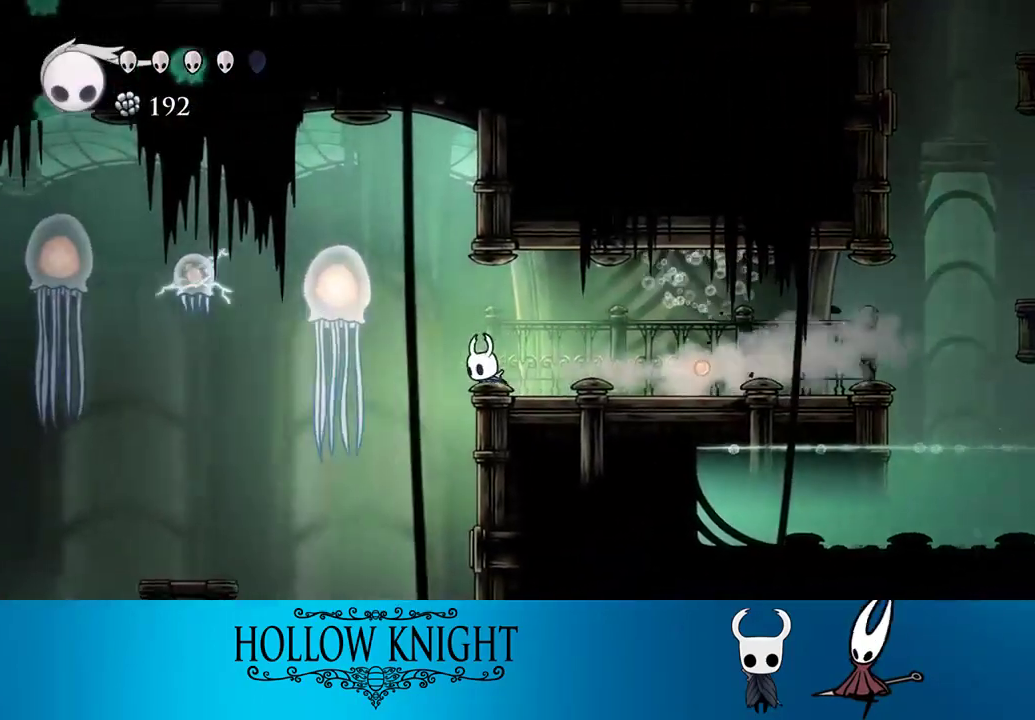
{"buttons": [], "right_stick": "center", "events": [[200, "DPAD_LEFT", "up"], [367, "DPAD_RIGHT", "down"], [433, "DPAD_RIGHT", "up"]]}
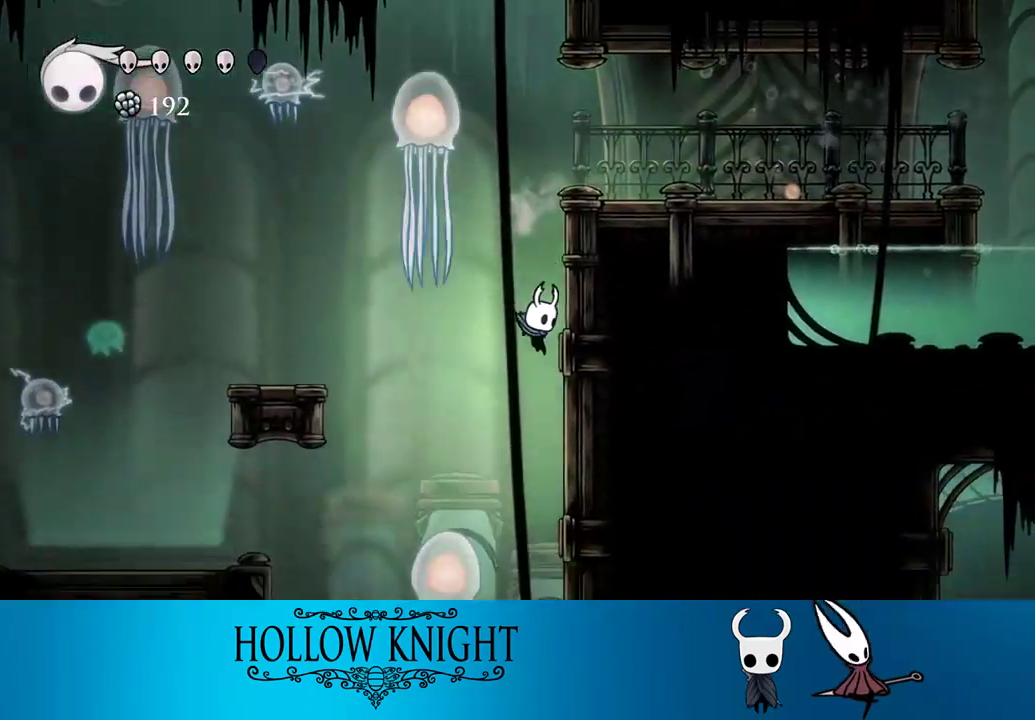
{"buttons": [], "right_stick": "center", "events": []}
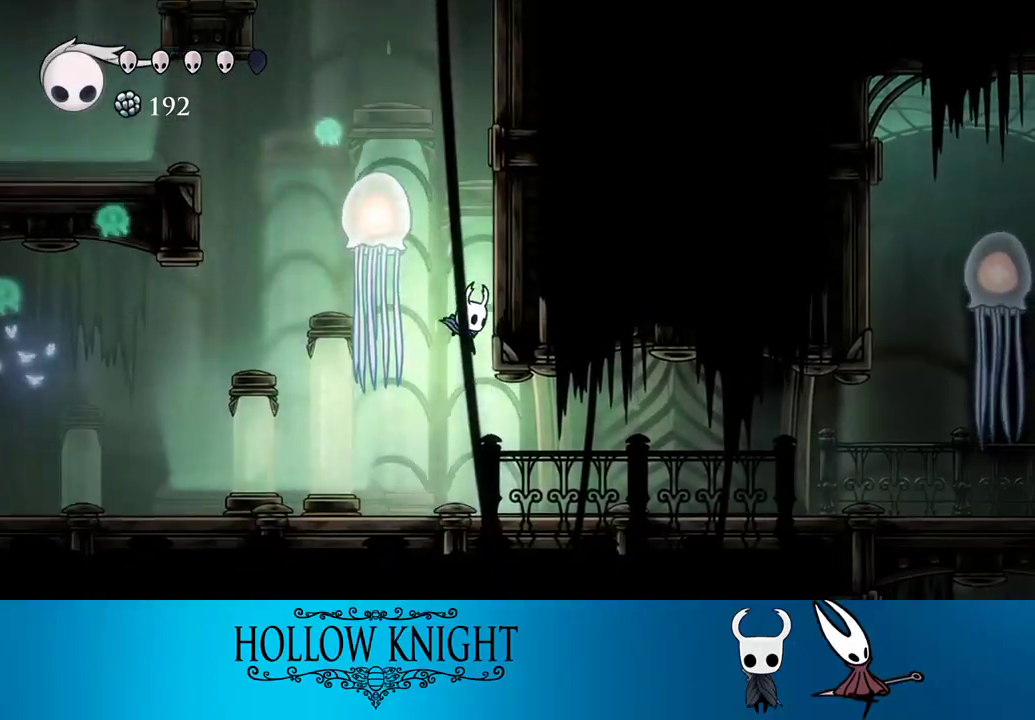
{"buttons": ["DPAD_RIGHT"], "right_stick": "center", "events": [[100, "DPAD_RIGHT", "down"], [167, "R2", "down"], [400, "R2", "up"]]}
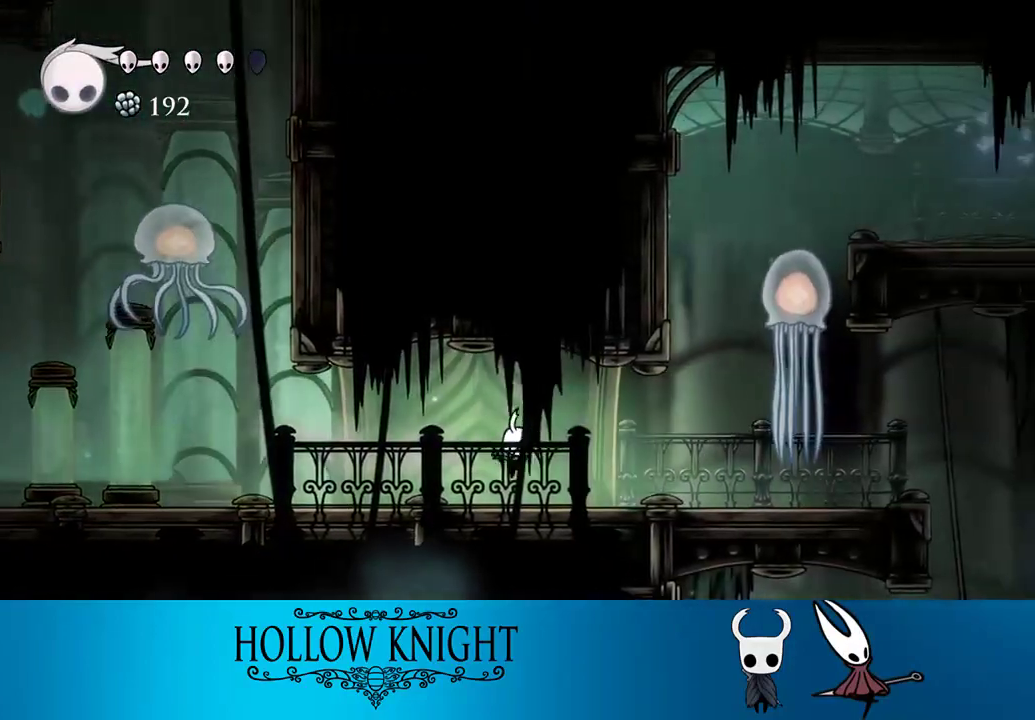
{"buttons": [], "right_stick": "center", "events": [[500, "DPAD_RIGHT", "up"]]}
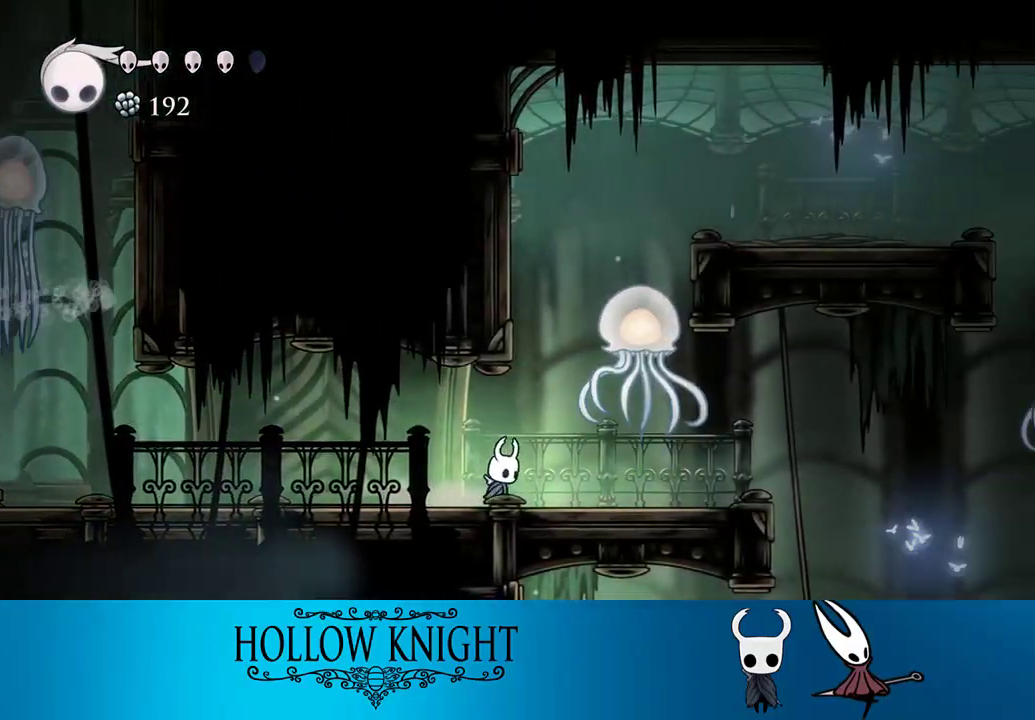
{"buttons": [], "right_stick": "center", "events": []}
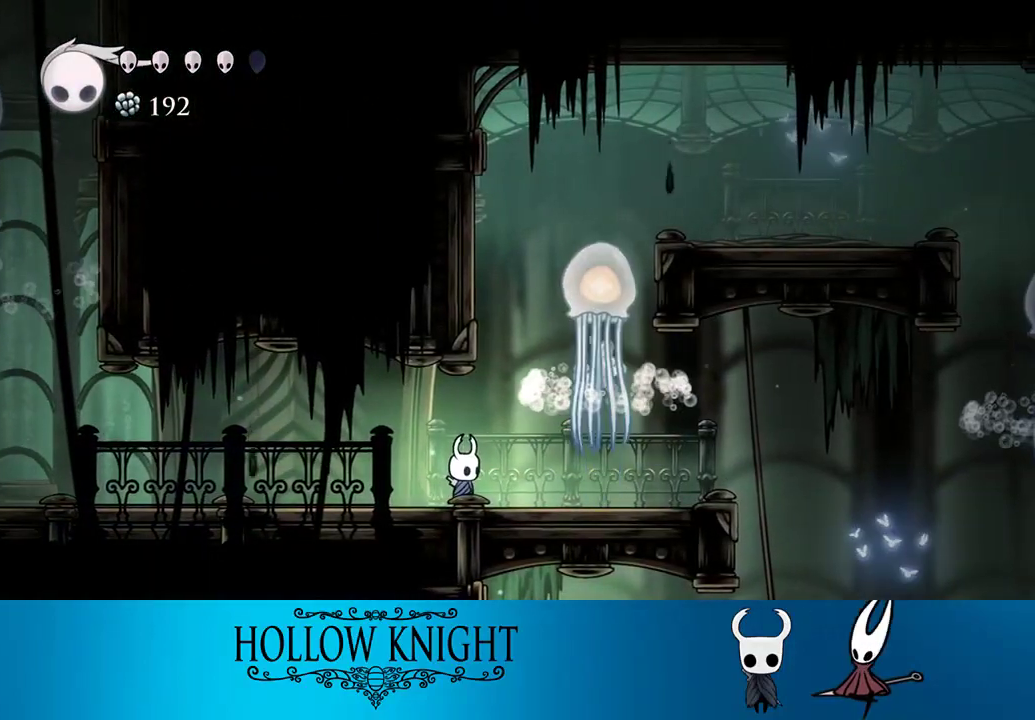
{"buttons": ["CROSS", "DPAD_RIGHT"], "right_stick": "center", "events": [[33, "DPAD_RIGHT", "down"], [33, "R2", "down"], [200, "R2", "up"], [367, "CROSS", "down"]]}
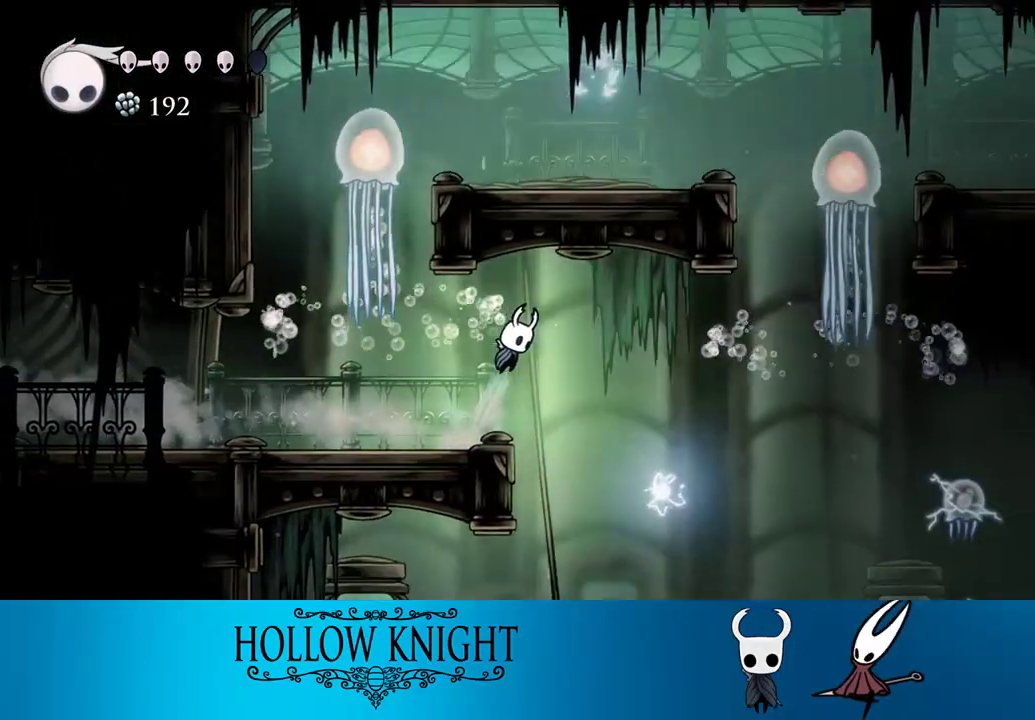
{"buttons": ["DPAD_RIGHT"], "right_stick": "center", "events": [[100, "CROSS", "up"], [100, "R2", "down"], [267, "R2", "up"]]}
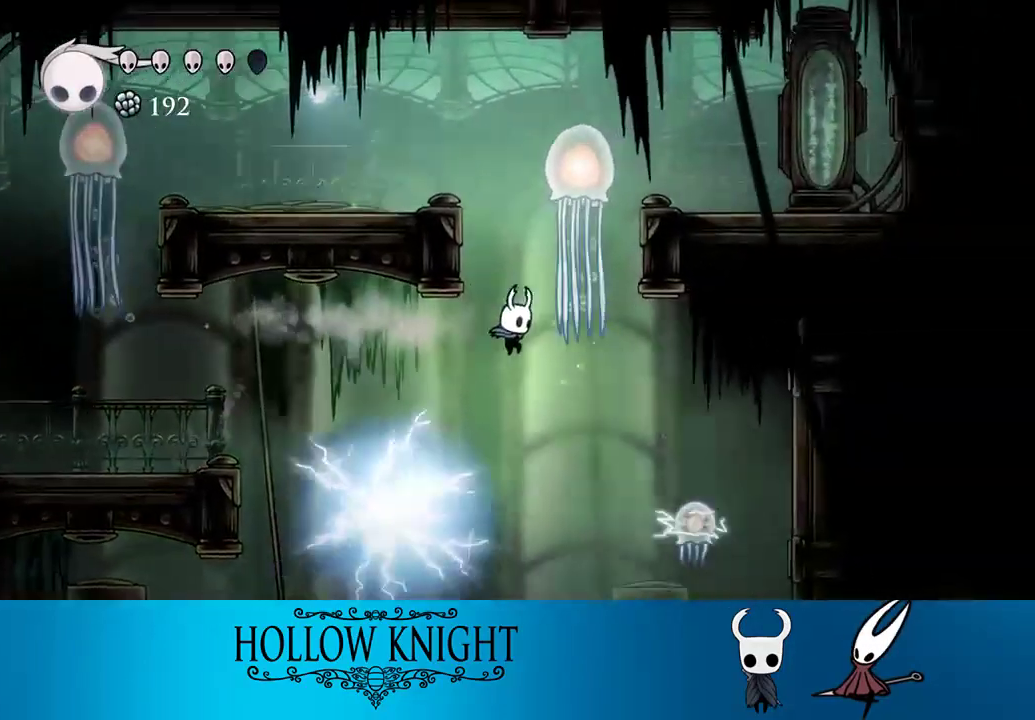
{"buttons": ["DPAD_UP", "DPAD_RIGHT"], "right_stick": "center", "events": [[100, "DPAD_RIGHT", "up"], [167, "DPAD_RIGHT", "down"], [333, "DPAD_UP", "down"]]}
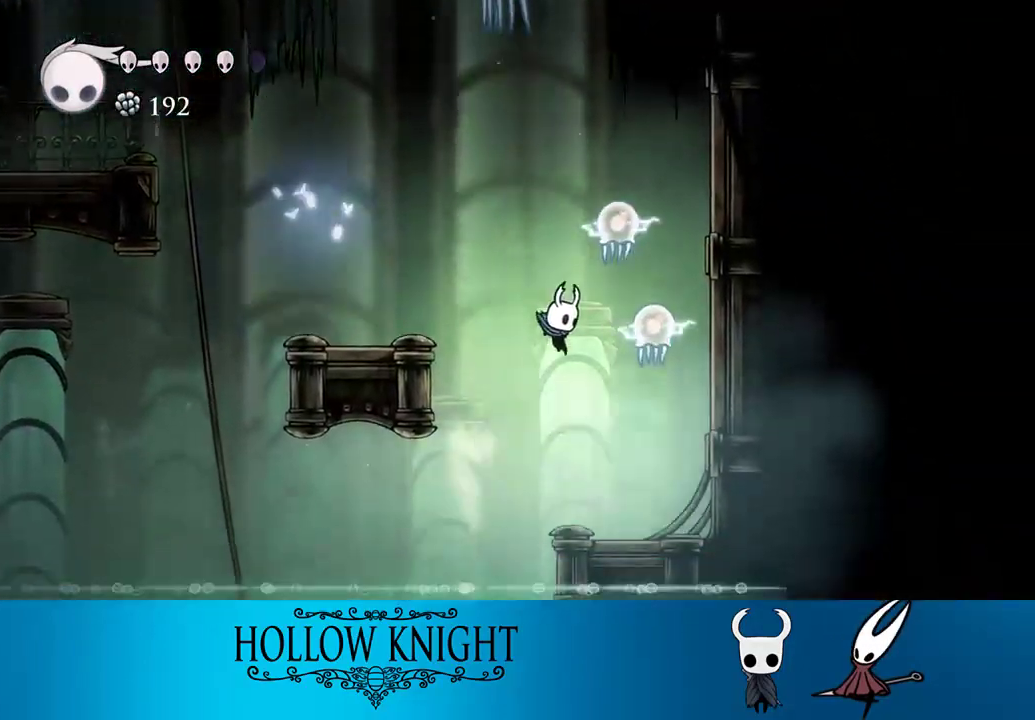
{"buttons": ["L2"], "right_stick": "center", "events": [[100, "DPAD_UP", "up"], [233, "DPAD_LEFT", "down"], [233, "DPAD_RIGHT", "up"], [367, "L2", "down"], [400, "DPAD_LEFT", "up"]]}
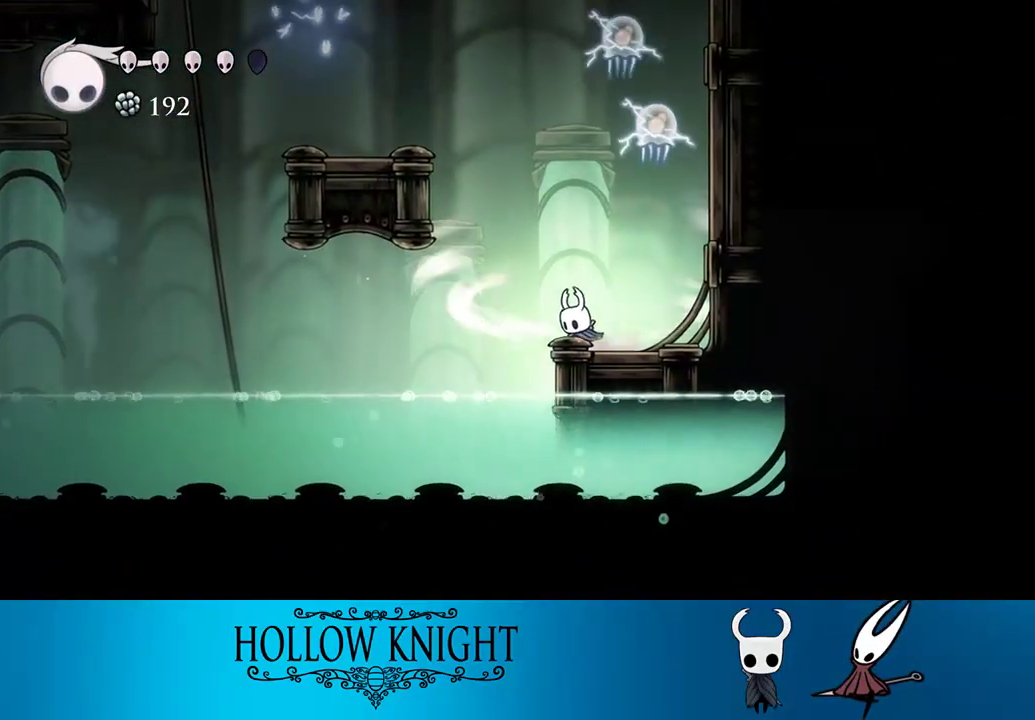
{"buttons": ["L2"], "right_stick": "center", "events": []}
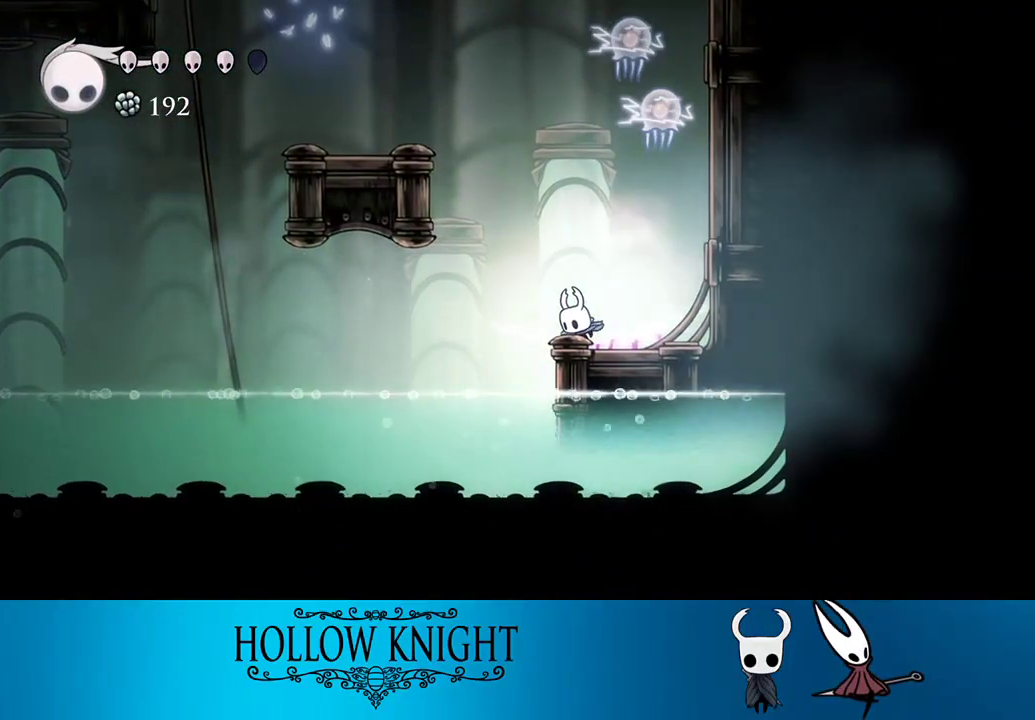
{"buttons": [], "right_stick": "center", "events": [[300, "L2", "up"]]}
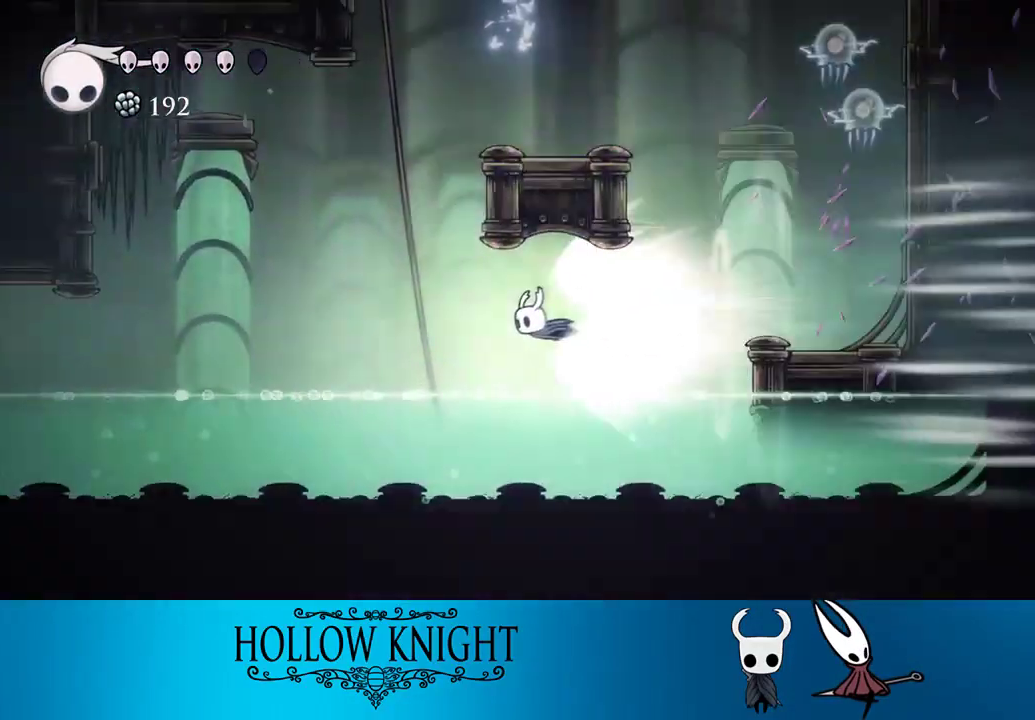
{"buttons": [], "right_stick": "center", "events": []}
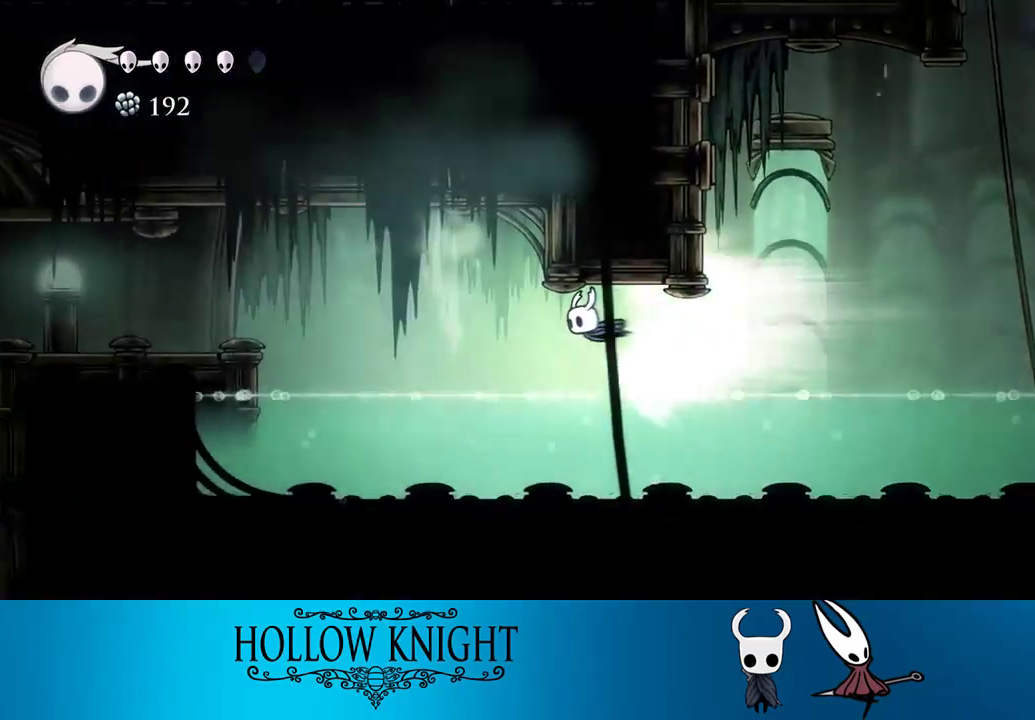
{"buttons": ["CROSS", "DPAD_LEFT"], "right_stick": "center", "events": [[400, "DPAD_LEFT", "down"], [483, "CROSS", "down"]]}
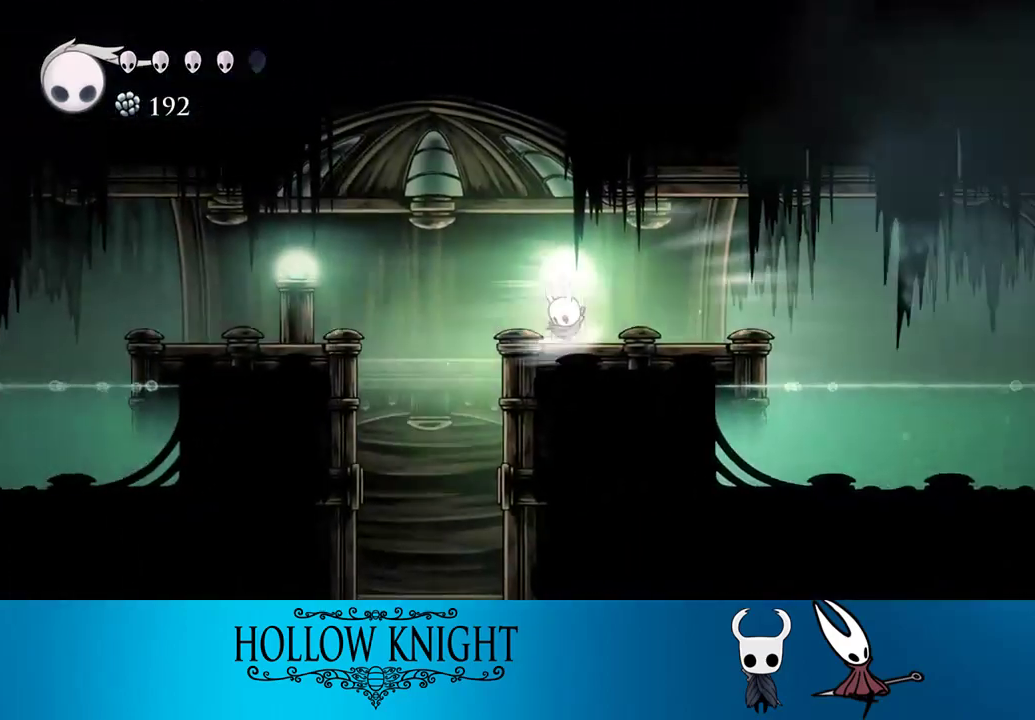
{"buttons": [], "right_stick": "center", "events": [[67, "CROSS", "up"], [300, "DPAD_LEFT", "up"]]}